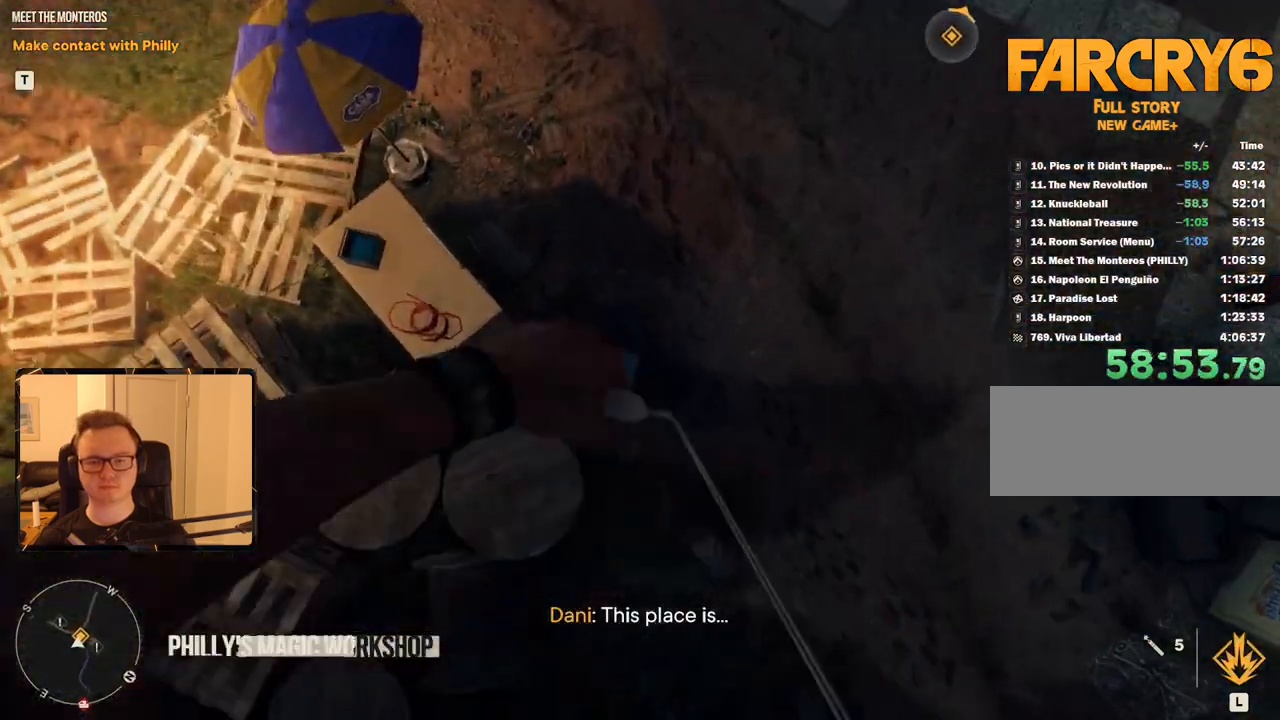
Gameplay with keyboard and mouse; each line is a JSON object with the keys and mouse buttons held at the frame after it. "events" lists presses ("down") and releases ("up") of "1", "2", "3", "4", "5", "6", "7", "8", "9", "a", "alt", "b", "c", "caps_lock", "ctrl", "d", "e", "escape", "f", "g", "h", "m", "n", "q", "r", "return", "s", "shift", "space", "t", "tab", "v", "w", "x", "y", "z", "mouse_left", "mouse_right", "mouse_mb4", "mouse_mb5", "mouse_wheel_up" and "mouse_wheel_down" between this image and that frame as [ms after this image, input, new state], when the widget could be followed in between. "mouse_left", "mouse_right", "mouse_mb4", "mouse_mb5", "mouse_wheel_up", "mouse_wheel_down" = the "left", "right", "mb4", "mb5", "wheel_up", "wheel_down" buttons of the "mouse" list. No other keys are recorded. Mouse movement is not recorded.
{"keys": [], "mouse": [], "events": []}
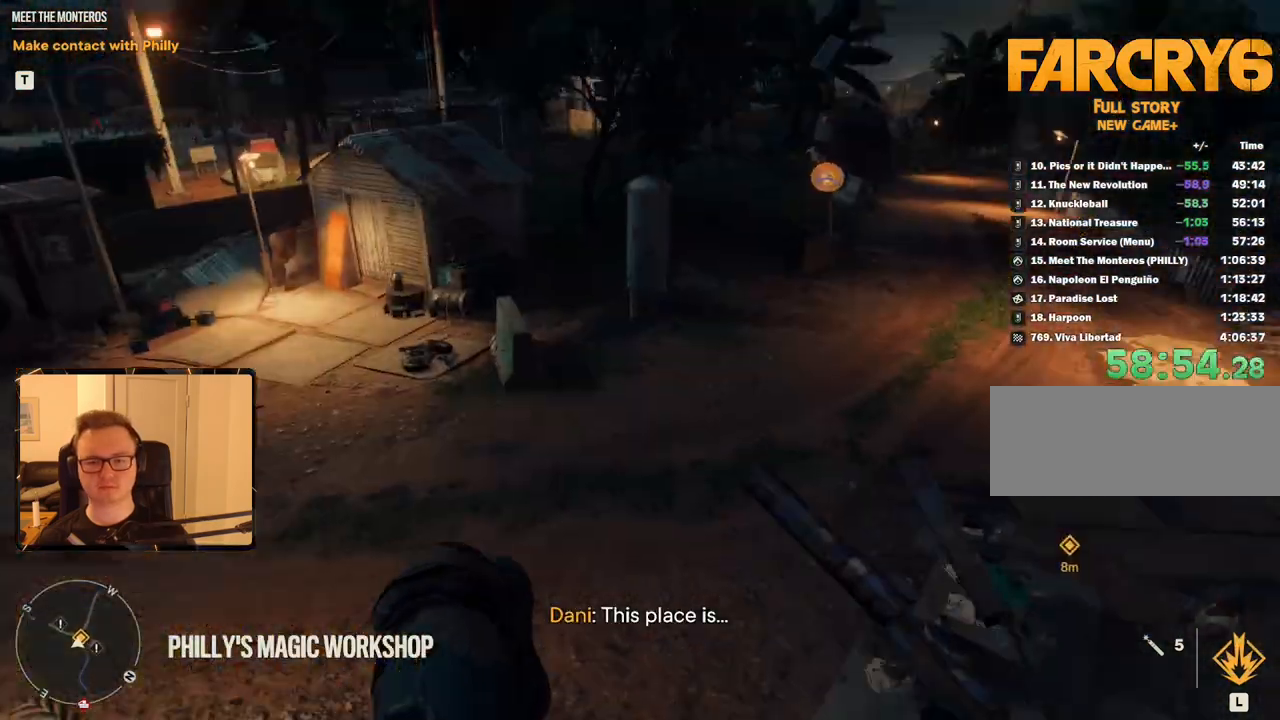
{"keys": ["d"], "mouse": [], "events": [[67, "d", "down"]]}
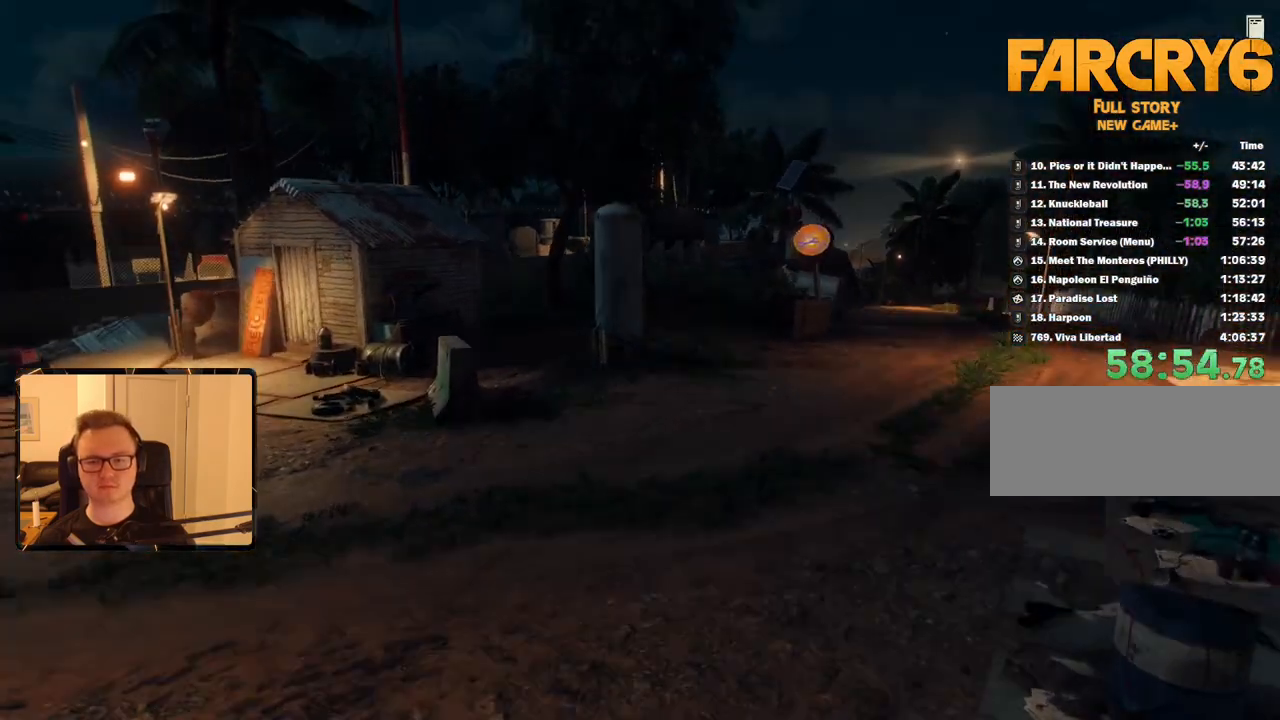
{"keys": [], "mouse": [], "events": [[317, "d", "up"]]}
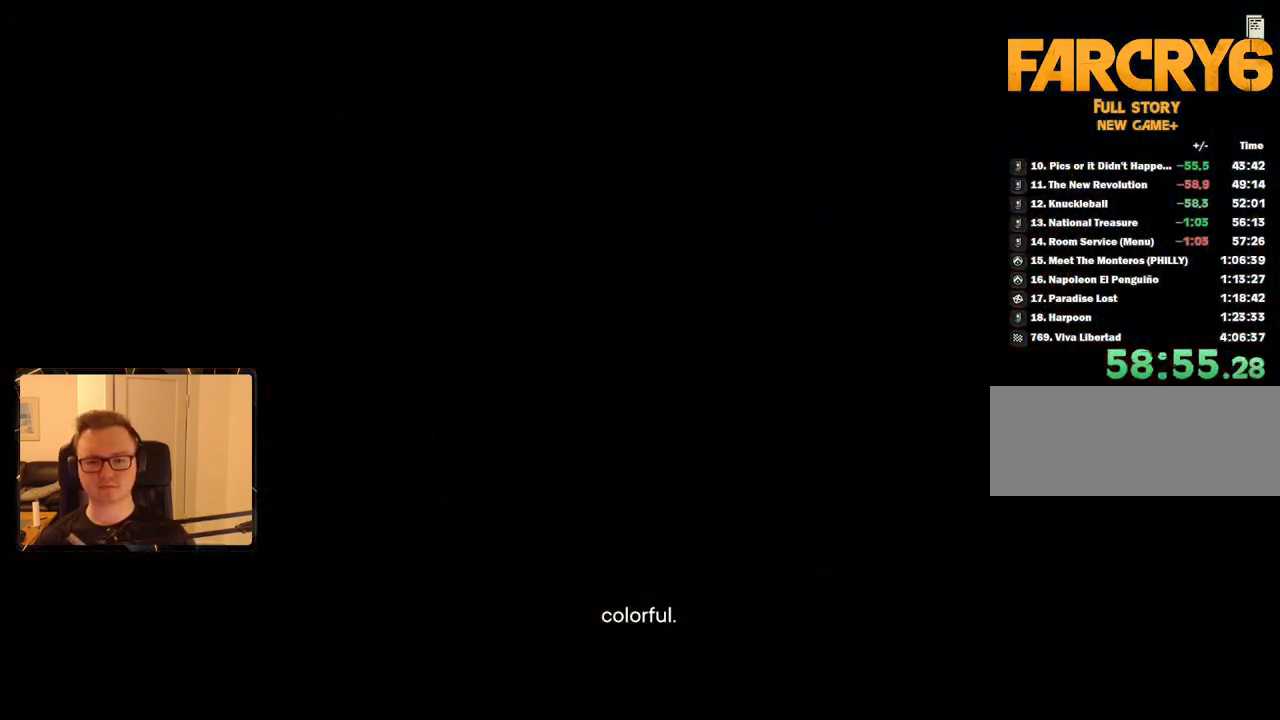
{"keys": [], "mouse": [], "events": []}
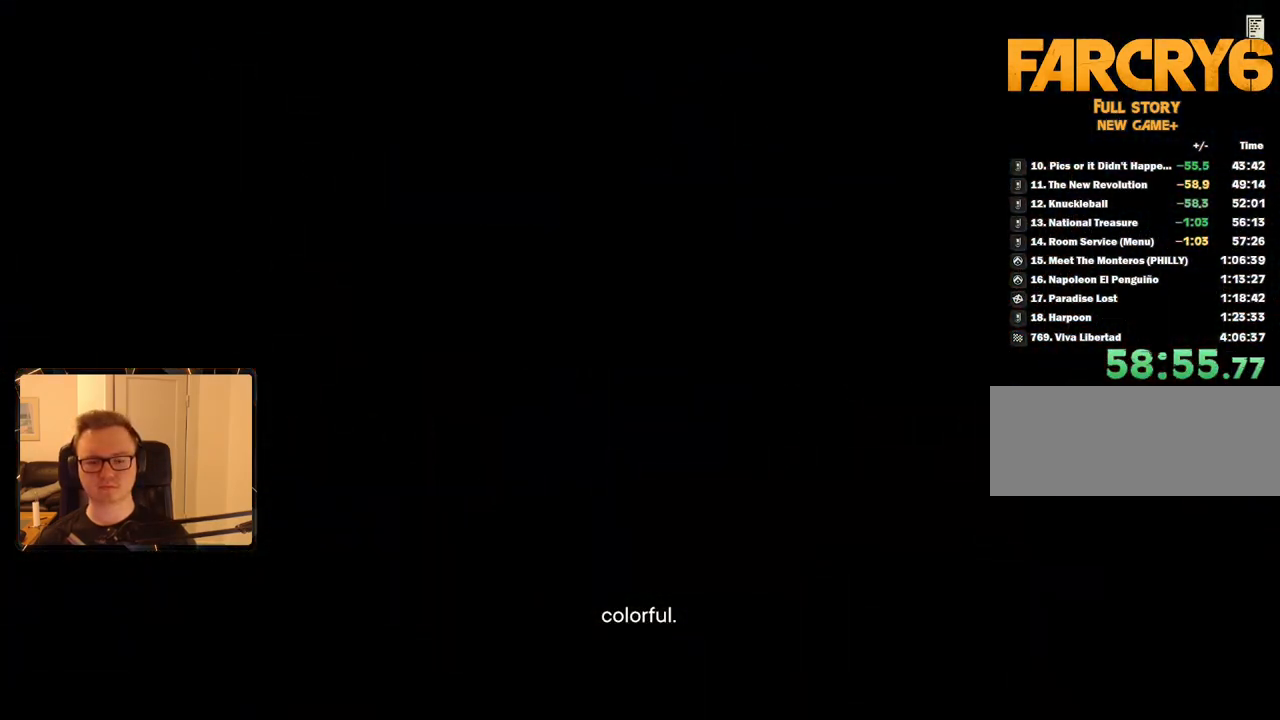
{"keys": ["space"], "mouse": [], "events": [[284, "space", "down"], [384, "space", "up"], [467, "space", "down"]]}
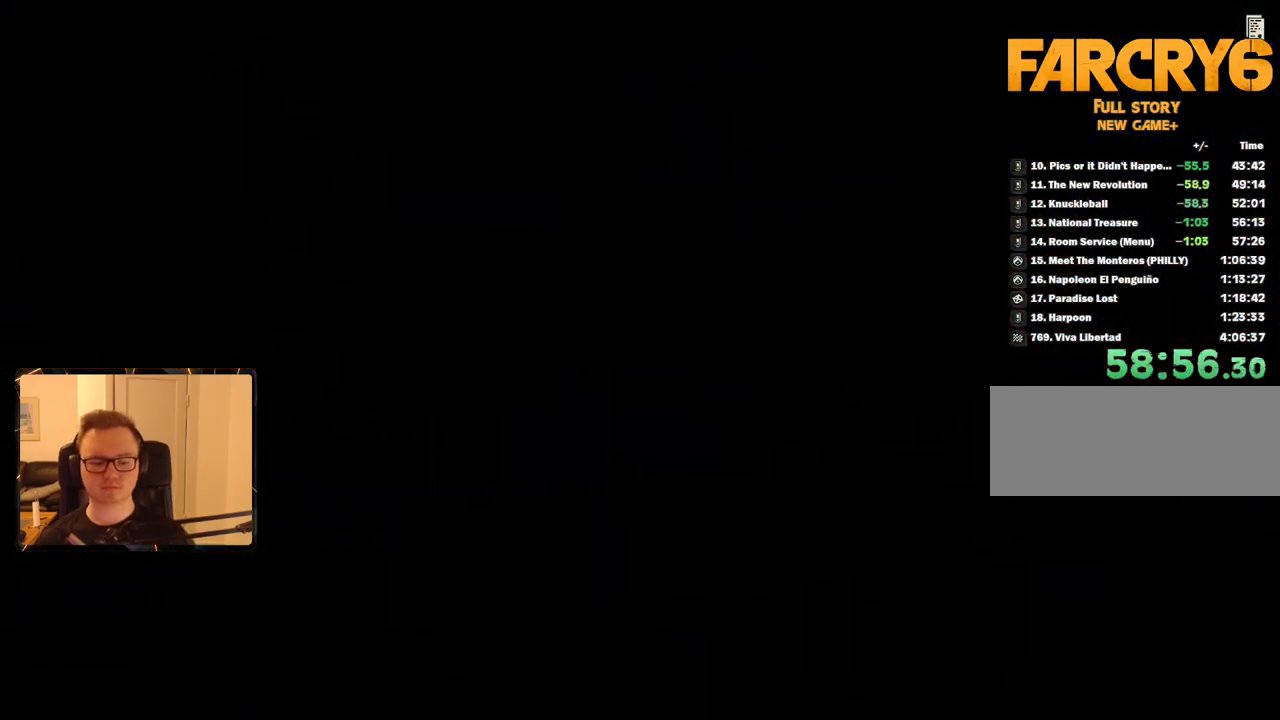
{"keys": [], "mouse": [], "events": [[67, "space", "up"], [150, "space", "down"], [200, "space", "up"], [300, "space", "down"], [350, "space", "up"], [434, "space", "down"], [484, "space", "up"]]}
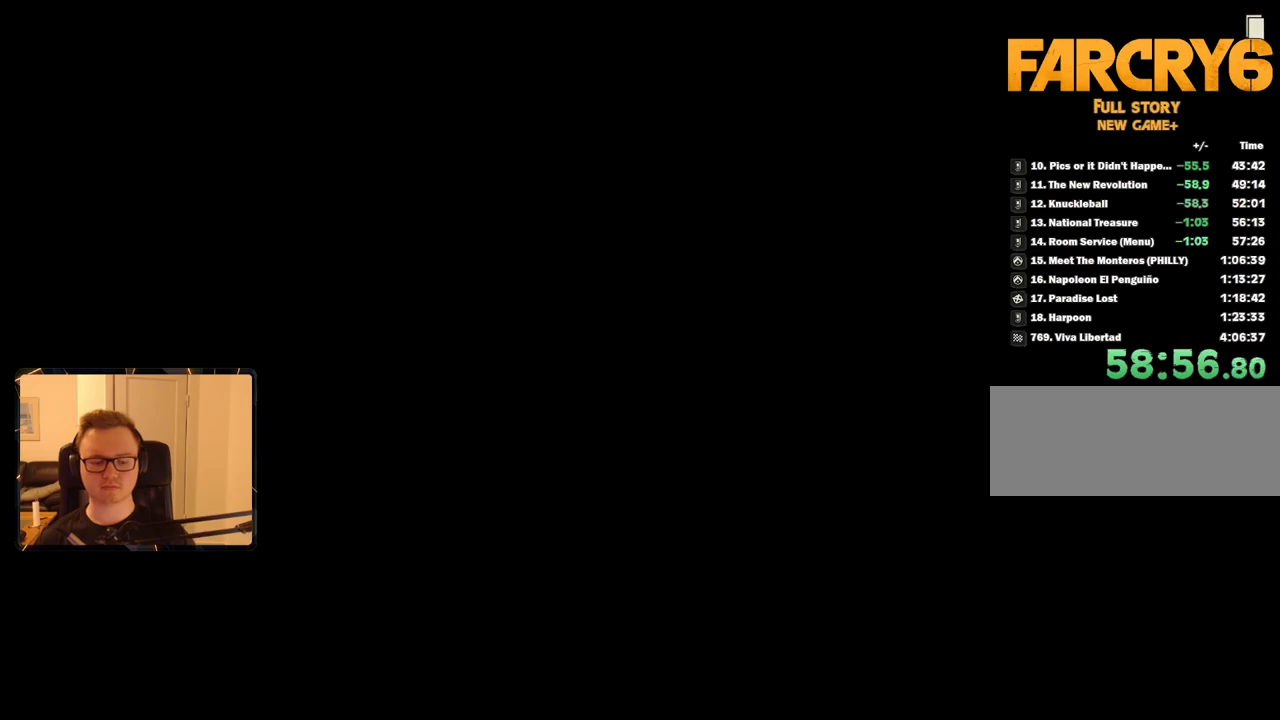
{"keys": [], "mouse": [], "events": [[67, "space", "down"], [117, "space", "up"], [217, "space", "down"], [317, "space", "up"], [367, "space", "down"], [450, "space", "up"]]}
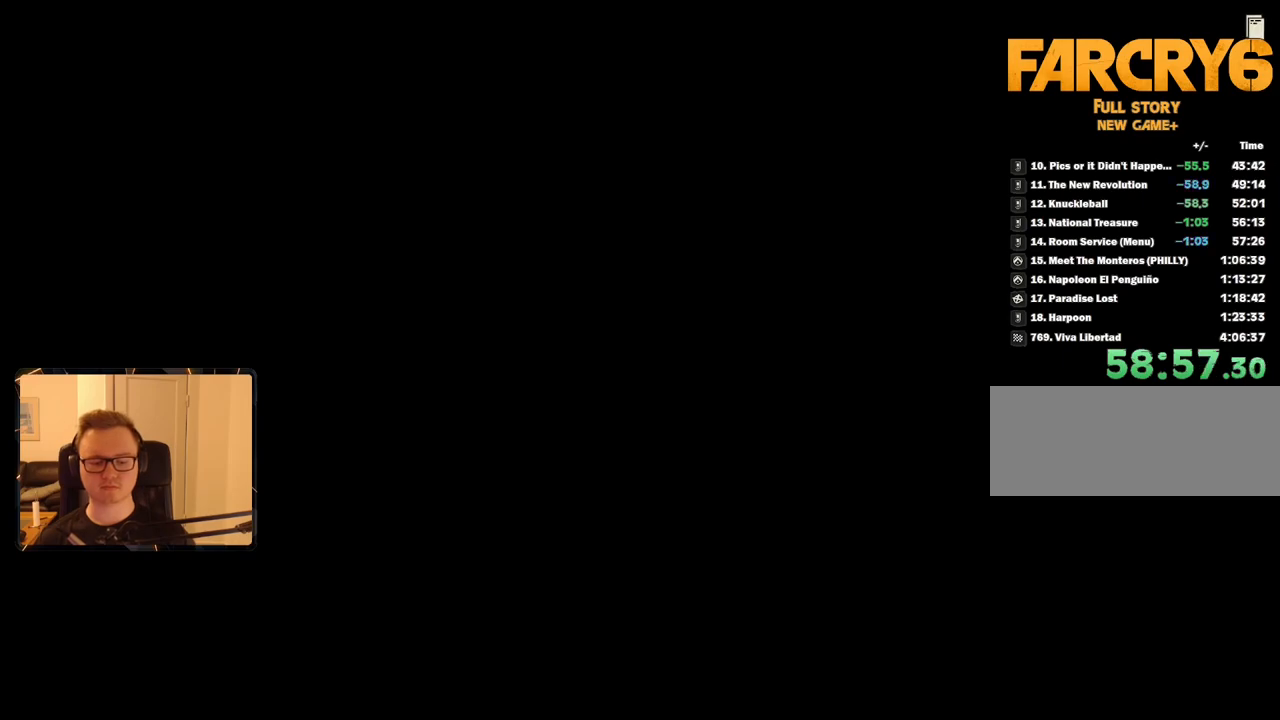
{"keys": [], "mouse": [], "events": [[50, "space", "down"], [84, "space", "up"], [184, "space", "down"], [284, "space", "up"], [367, "space", "down"], [417, "space", "up"]]}
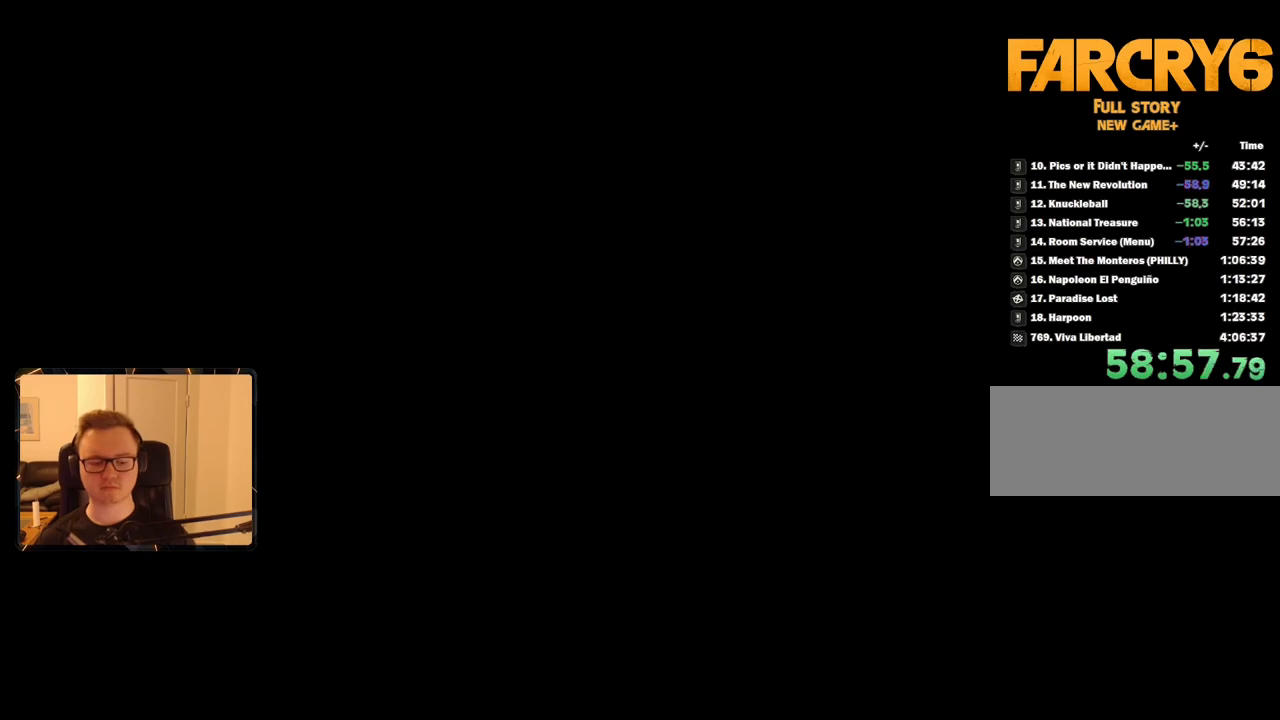
{"keys": [], "mouse": [], "events": [[17, "space", "down"], [100, "space", "up"], [150, "space", "down"], [250, "space", "up"], [334, "space", "down"], [434, "space", "up"]]}
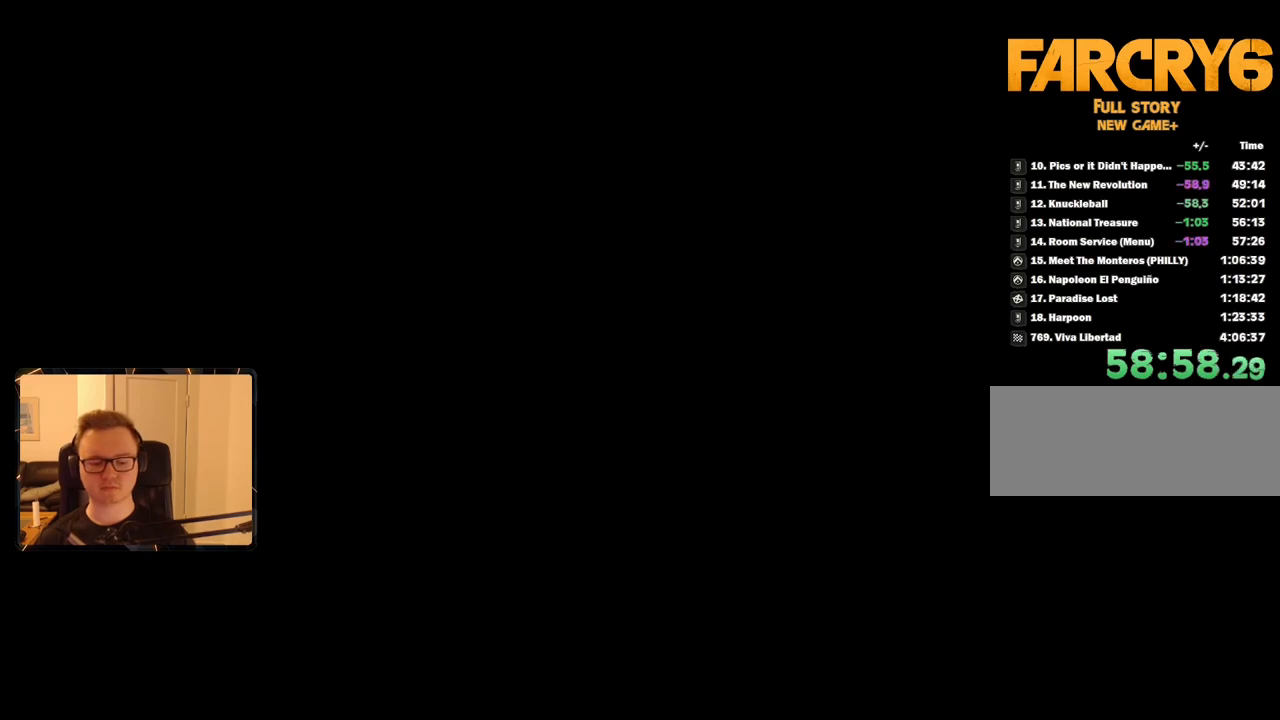
{"keys": [], "mouse": [], "events": [[17, "space", "down"], [117, "space", "up"], [150, "space", "down"], [250, "space", "up"], [350, "space", "down"], [434, "space", "up"]]}
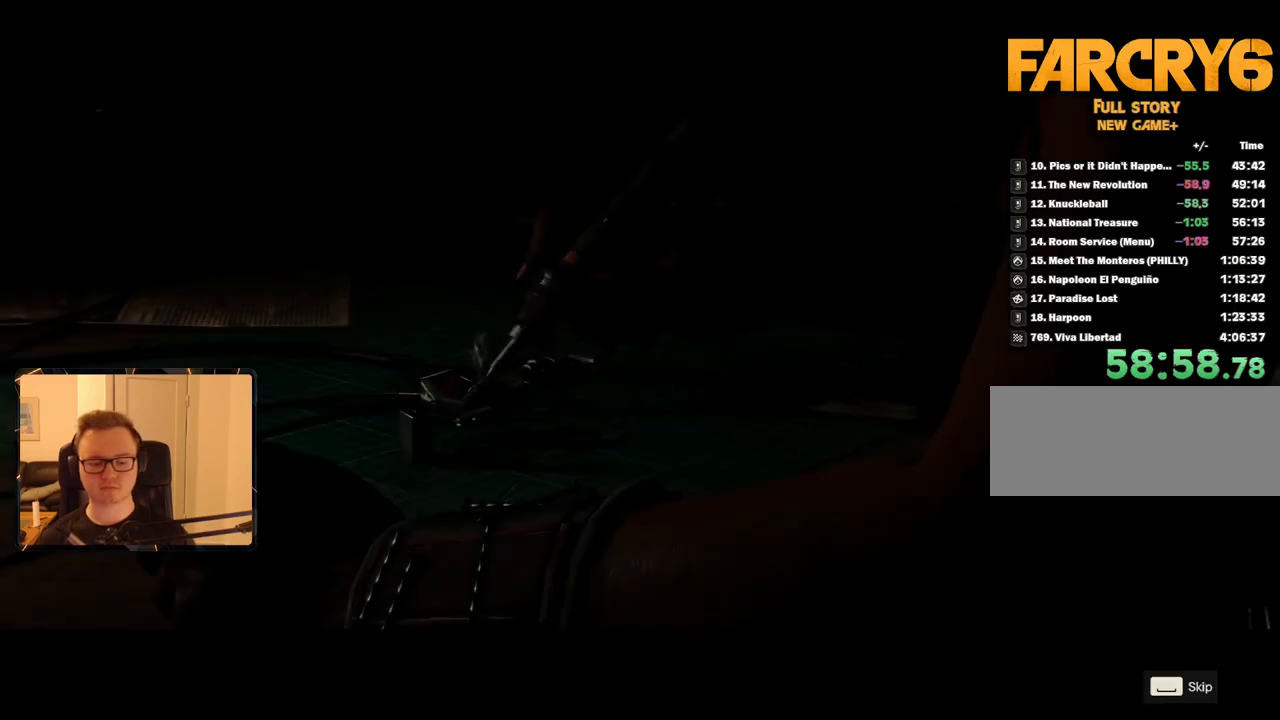
{"keys": ["space"], "mouse": [], "events": [[34, "space", "down"], [84, "space", "up"], [167, "space", "down"], [267, "space", "up"], [317, "space", "down"], [400, "space", "up"], [500, "space", "down"]]}
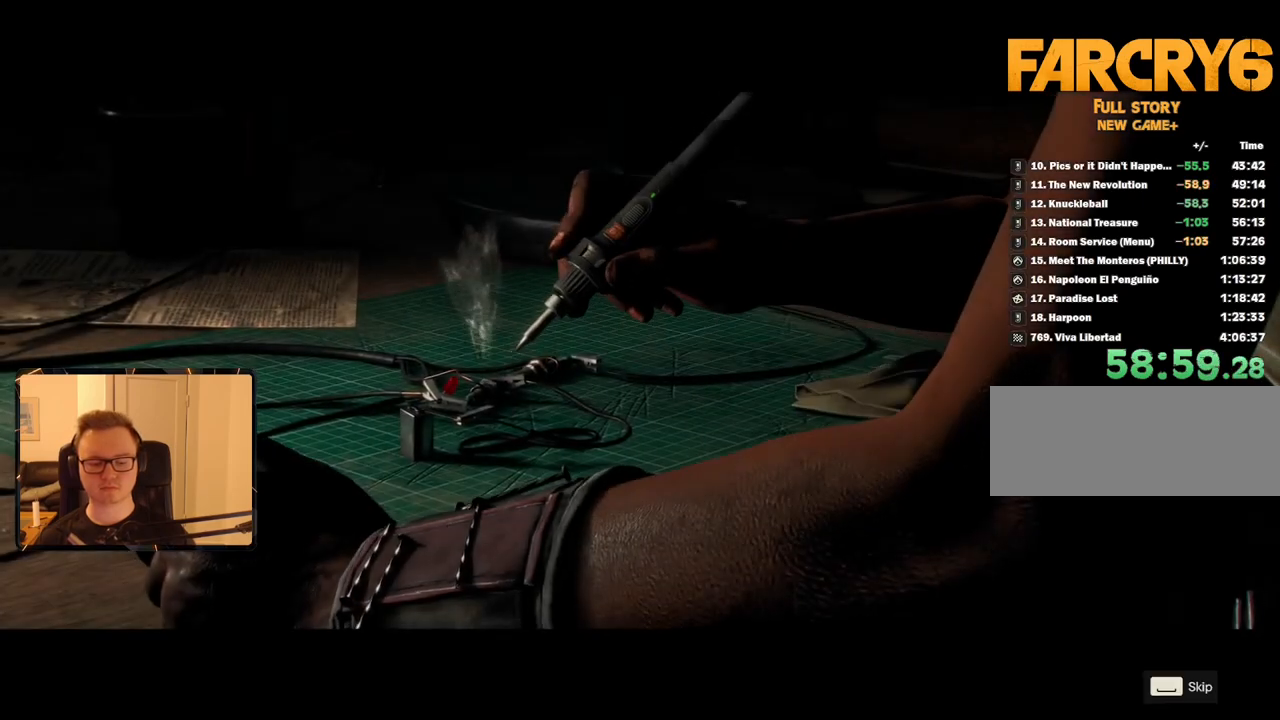
{"keys": [], "mouse": [], "events": [[50, "space", "up"], [134, "space", "down"], [234, "space", "up"], [267, "space", "down"], [367, "space", "up"], [450, "space", "down"], [500, "space", "up"]]}
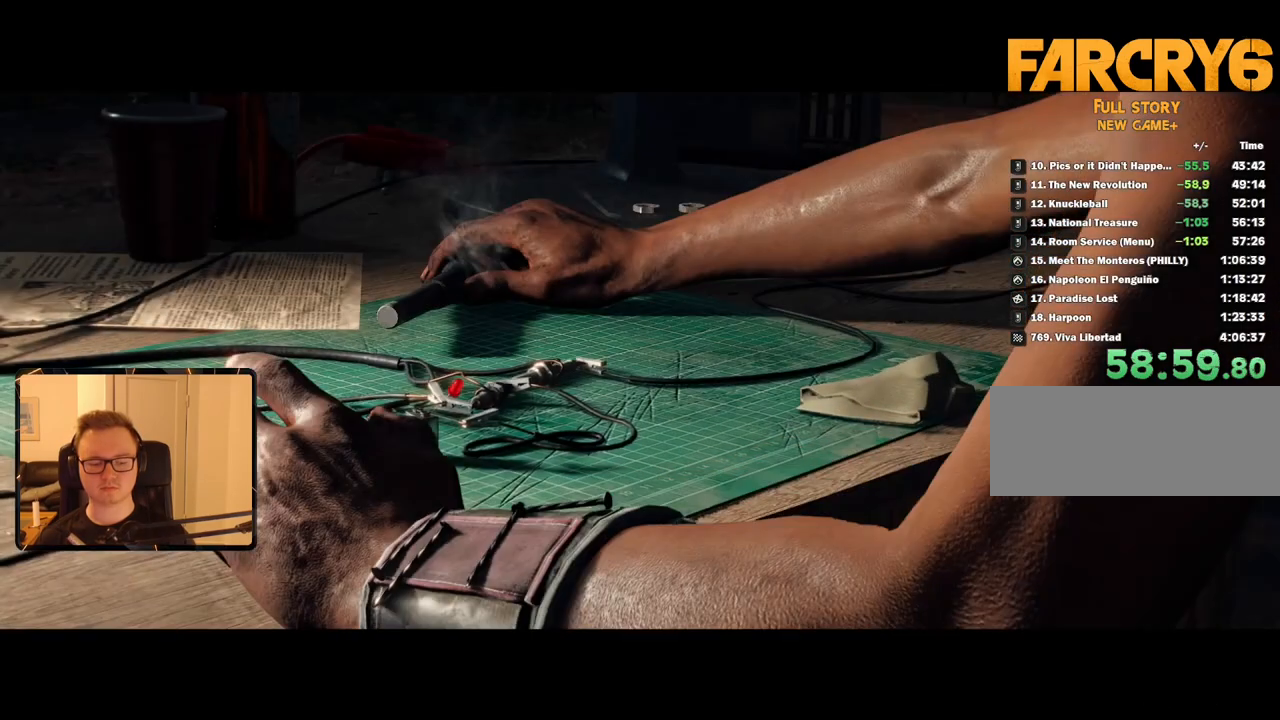
{"keys": ["space"], "mouse": [], "events": [[100, "space", "down"], [184, "space", "up"], [234, "space", "down"], [317, "space", "up"], [450, "space", "down"]]}
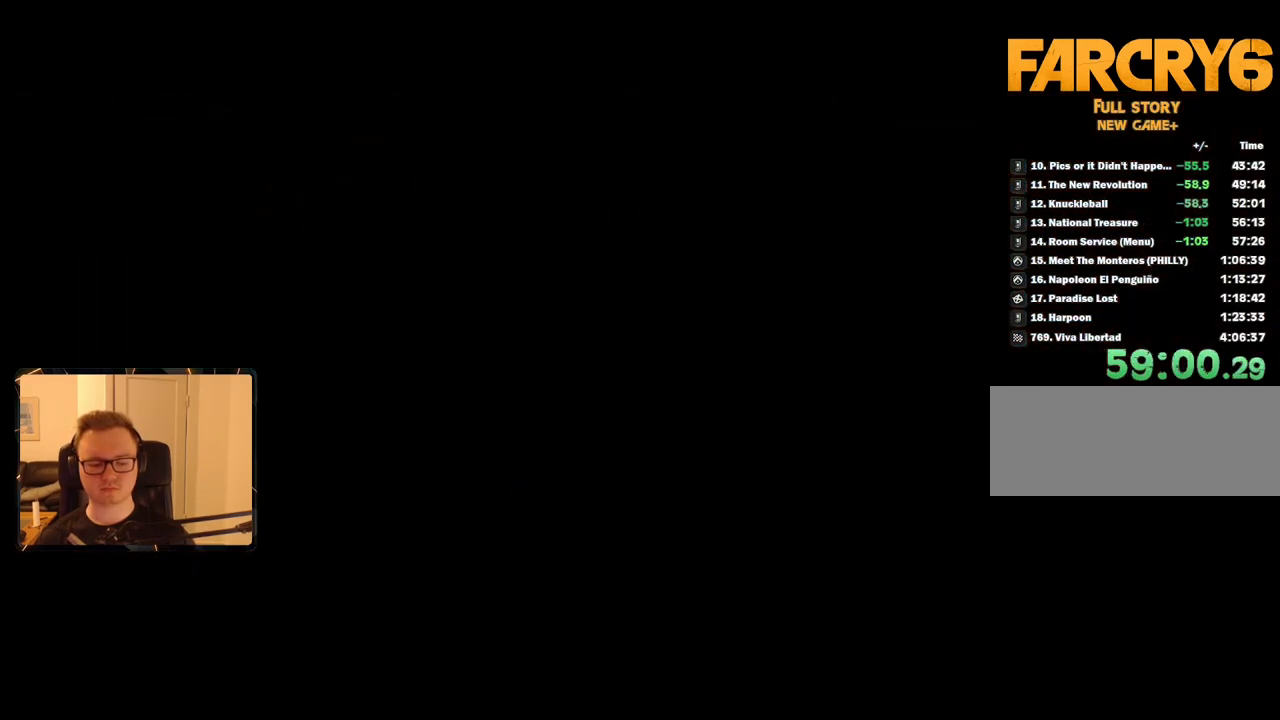
{"keys": [], "mouse": [], "events": [[50, "space", "up"]]}
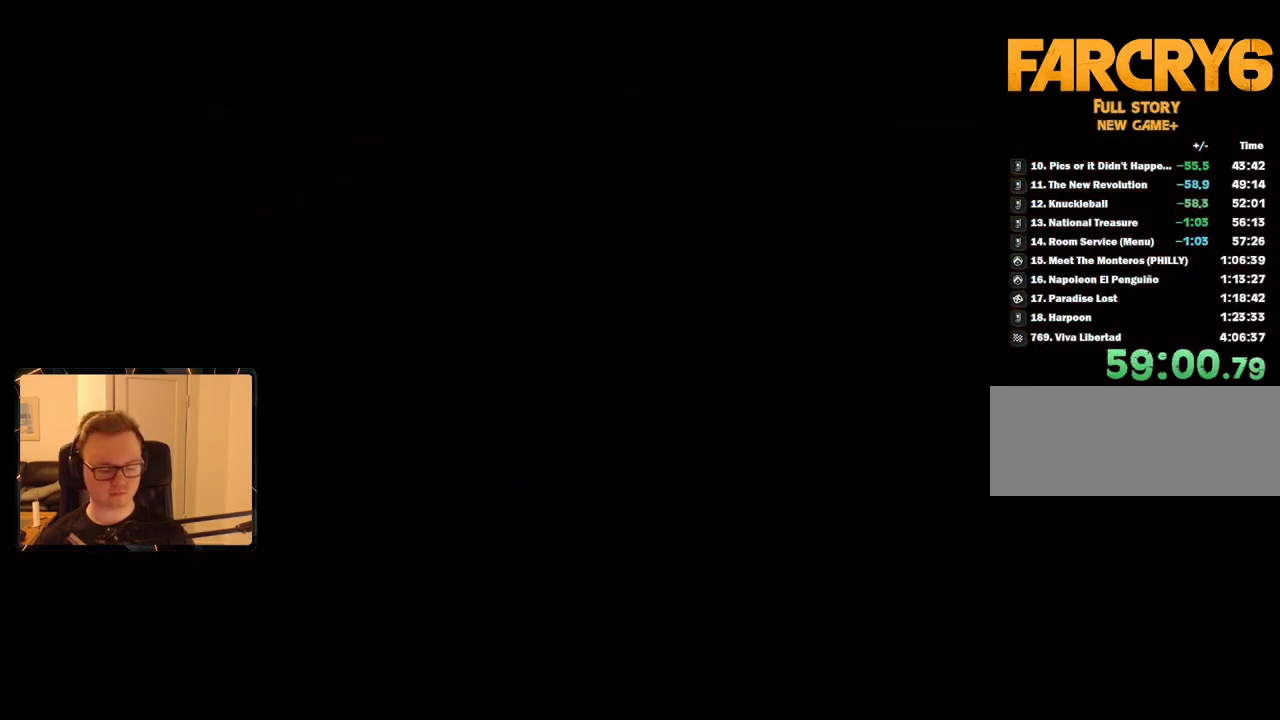
{"keys": [], "mouse": [], "events": []}
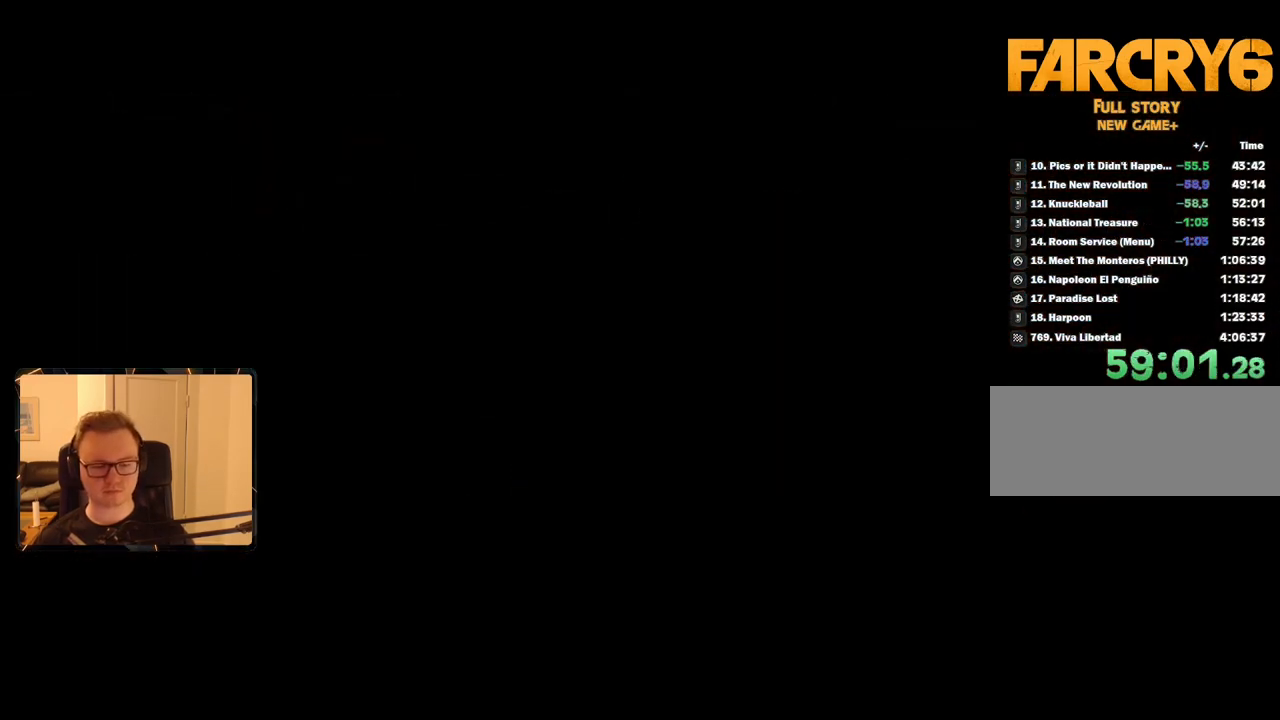
{"keys": [], "mouse": [], "events": []}
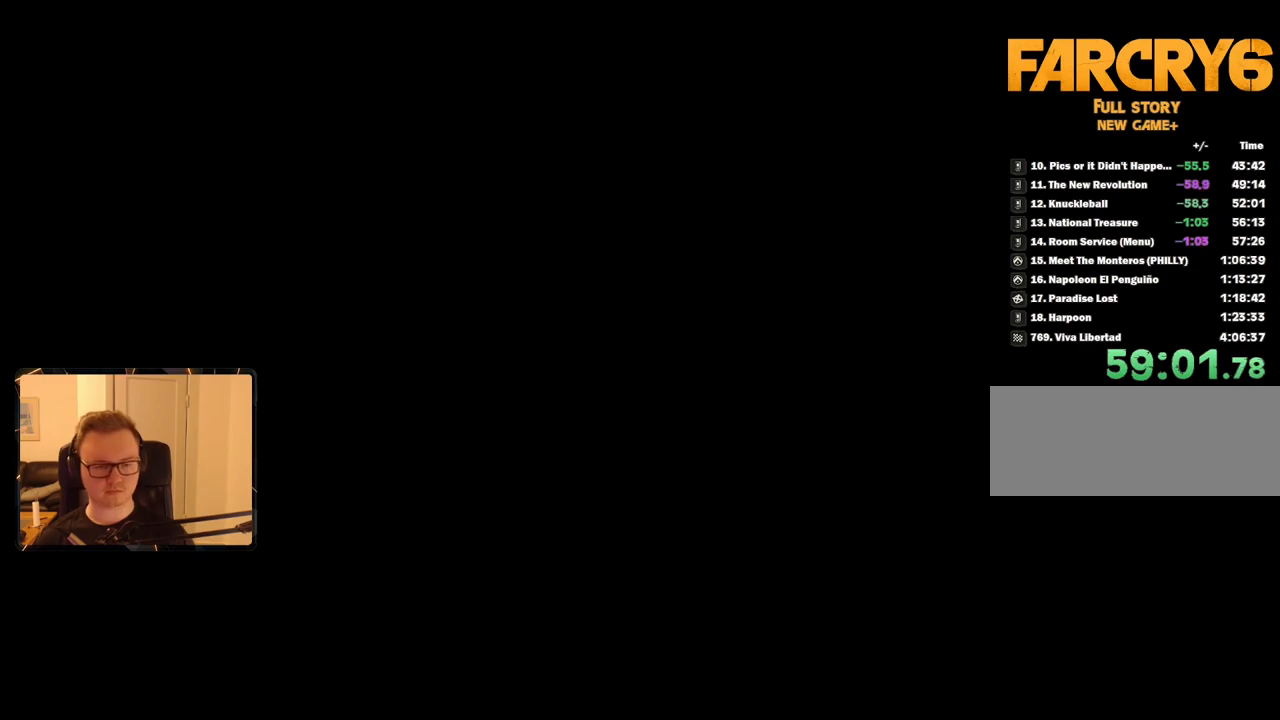
{"keys": [], "mouse": [], "events": []}
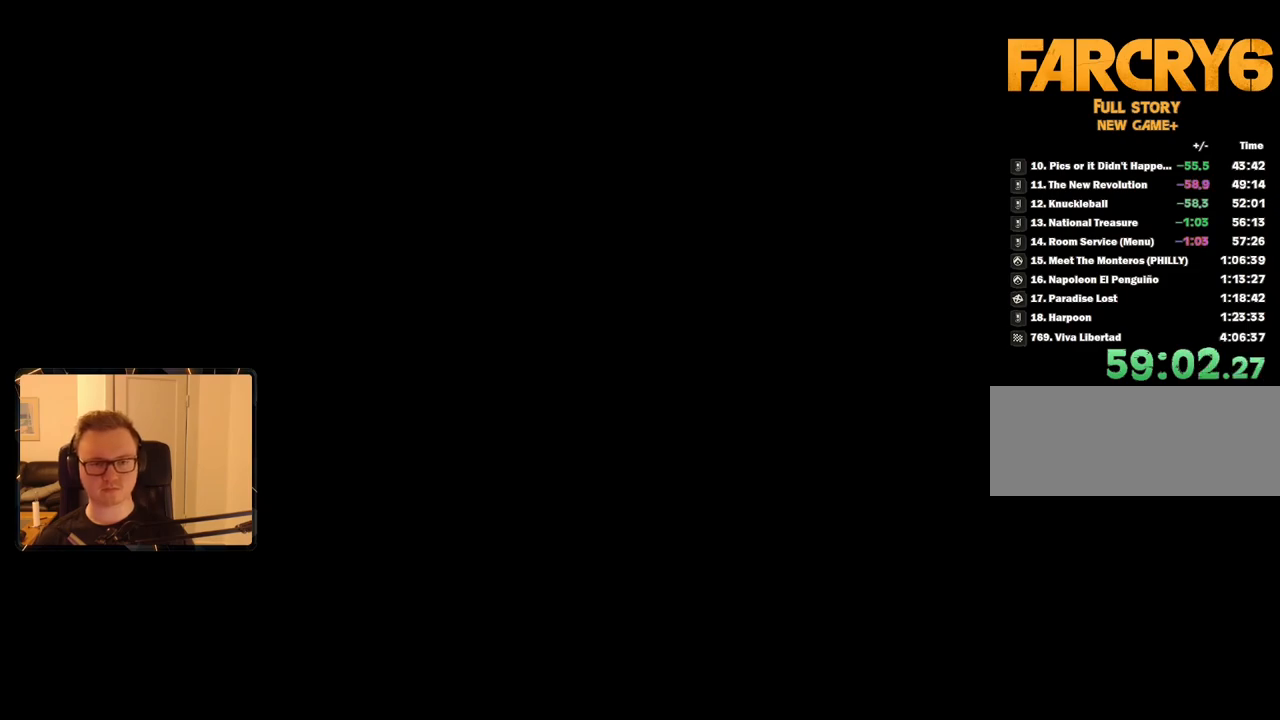
{"keys": [], "mouse": [], "events": []}
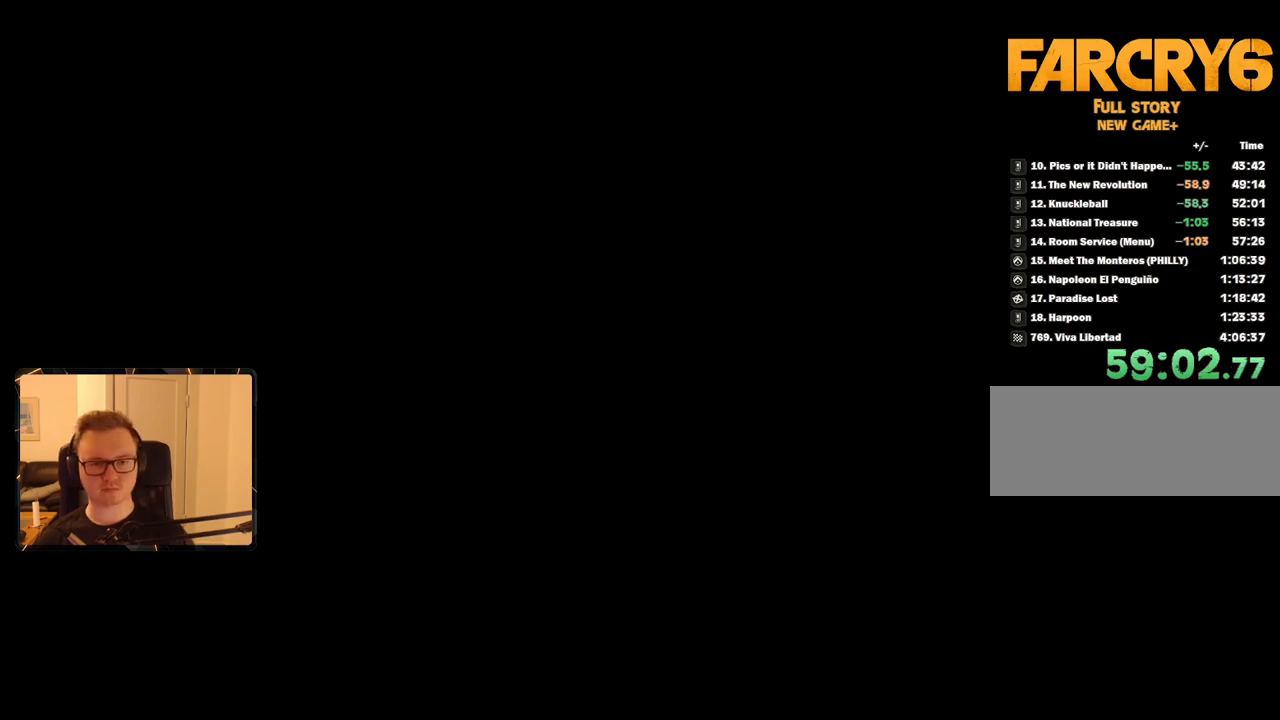
{"keys": [], "mouse": [], "events": []}
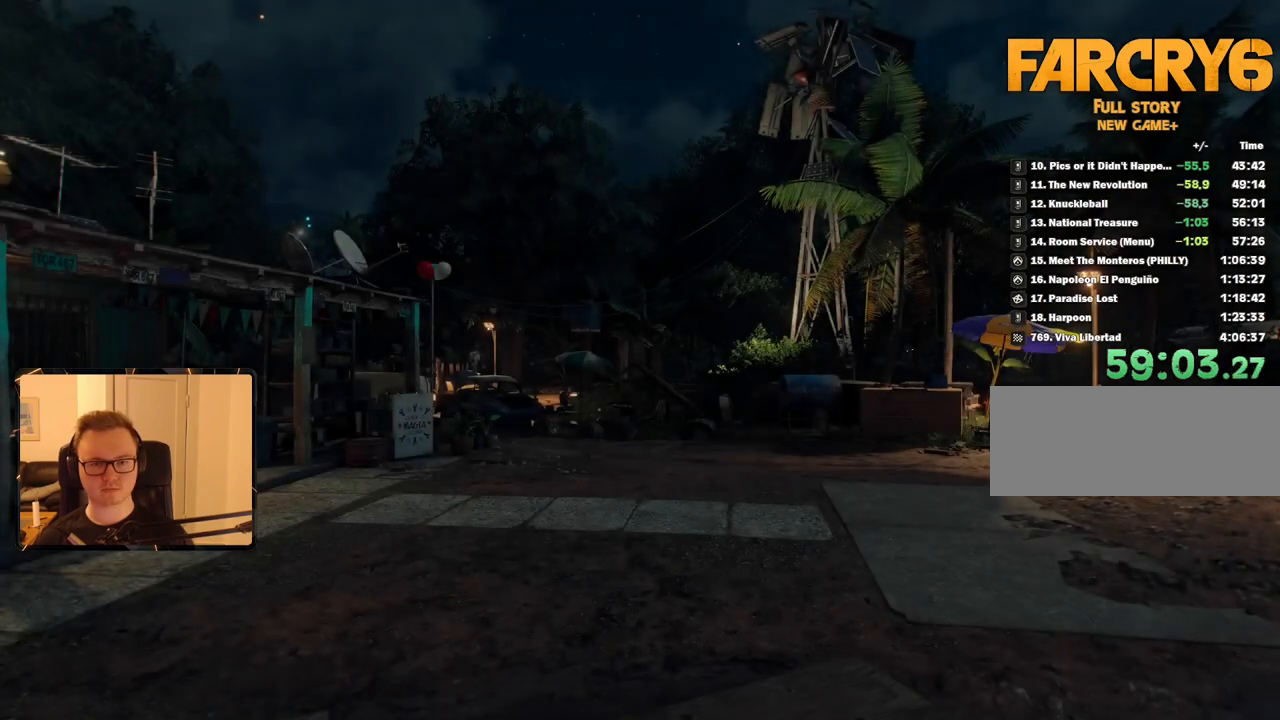
{"keys": [], "mouse": [], "events": []}